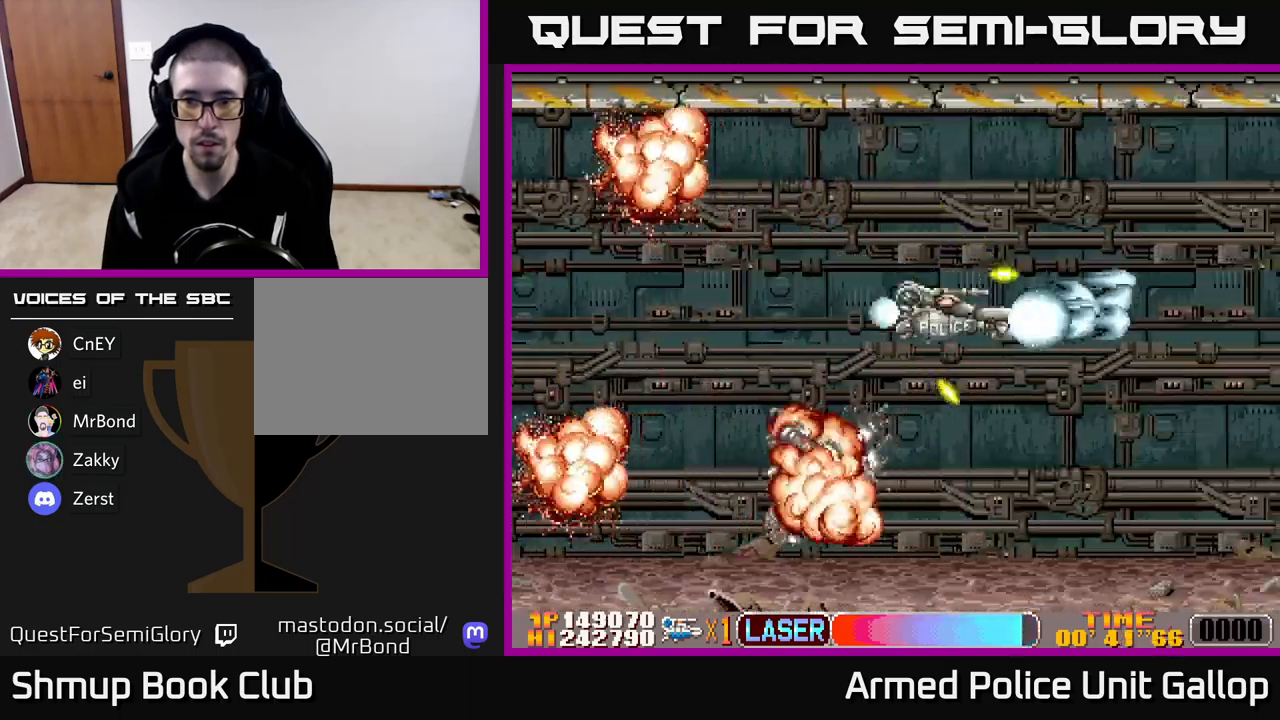
Gameplay with a controller (Xbox layout); each line is a JSON object with the inputs held at the frame after it. "events" lists button and stick changes between this image and that frame as [ms after this image, input, new state], when the widget could be followed in between. Not read: right_stick.
{"buttons": ["A", "DPAD_DOWN", "DPAD_RIGHT"], "left_stick": "center", "events": [[17, "DPAD_RIGHT", "up"], [167, "DPAD_RIGHT", "down"], [300, "DPAD_DOWN", "up"], [350, "DPAD_DOWN", "down"]]}
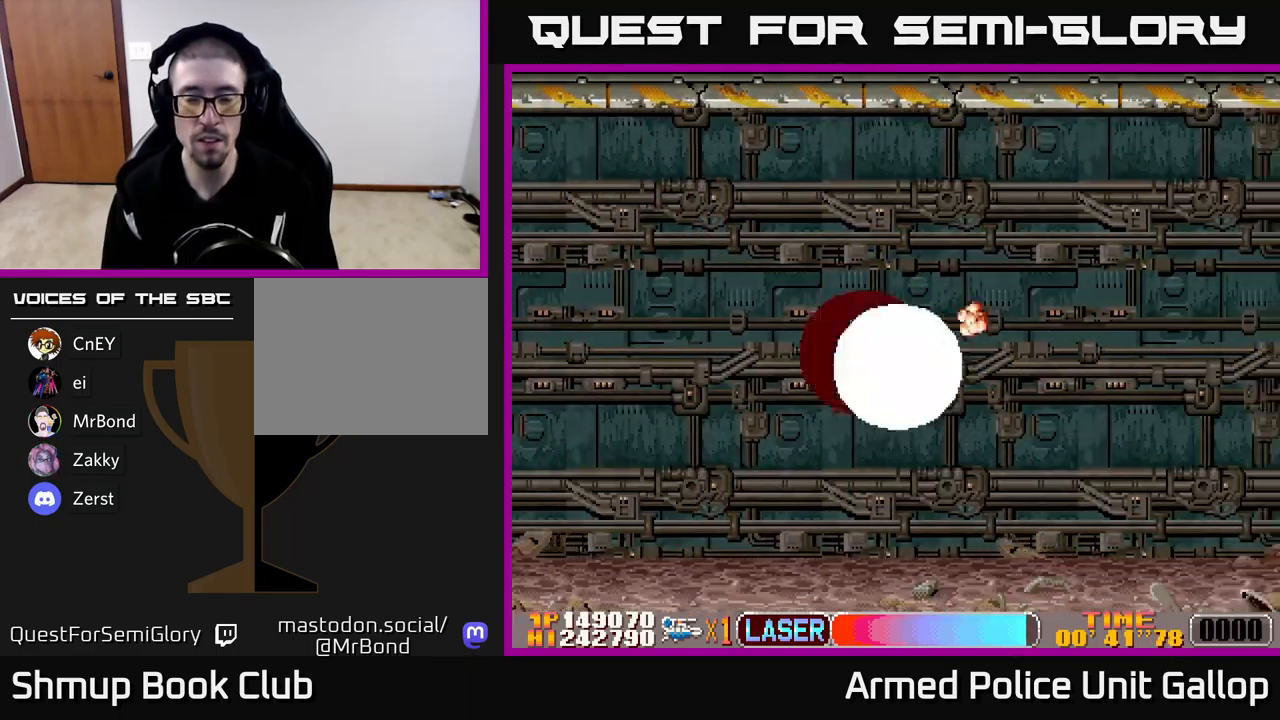
{"buttons": ["A"], "left_stick": "center", "events": [[17, "DPAD_RIGHT", "up"], [50, "DPAD_DOWN", "up"]]}
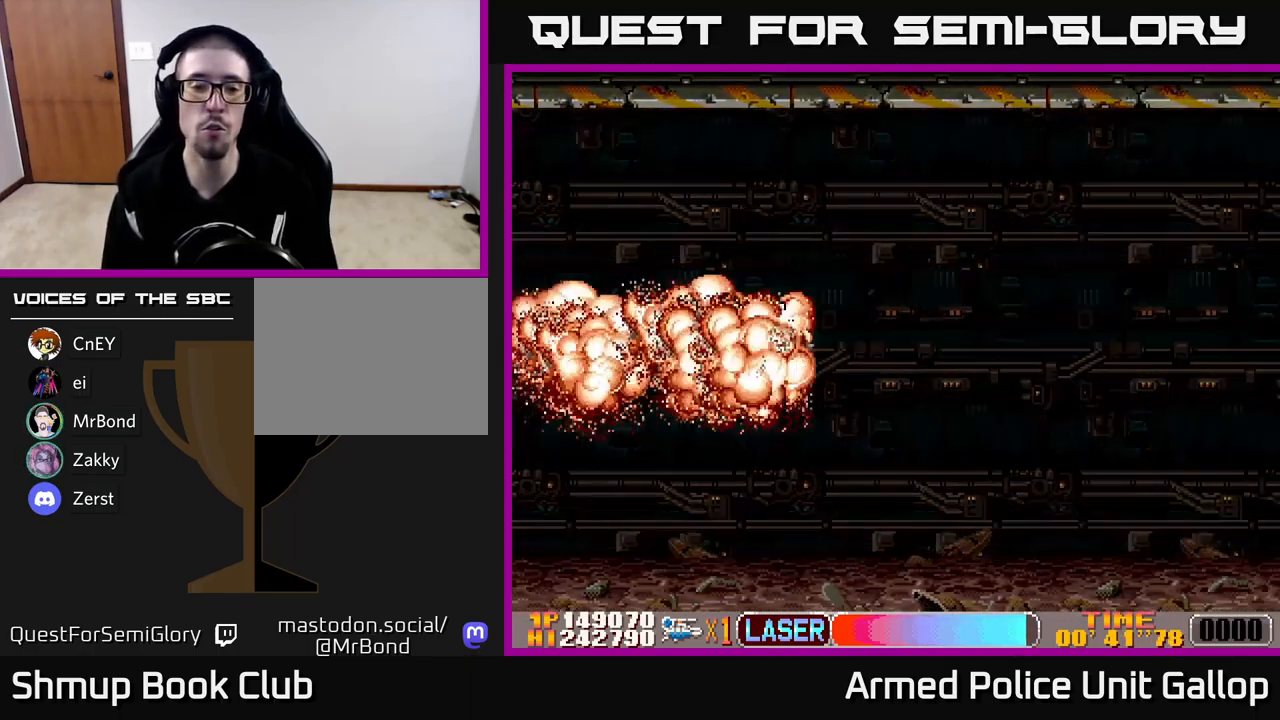
{"buttons": [], "left_stick": "center", "events": [[500, "A", "up"]]}
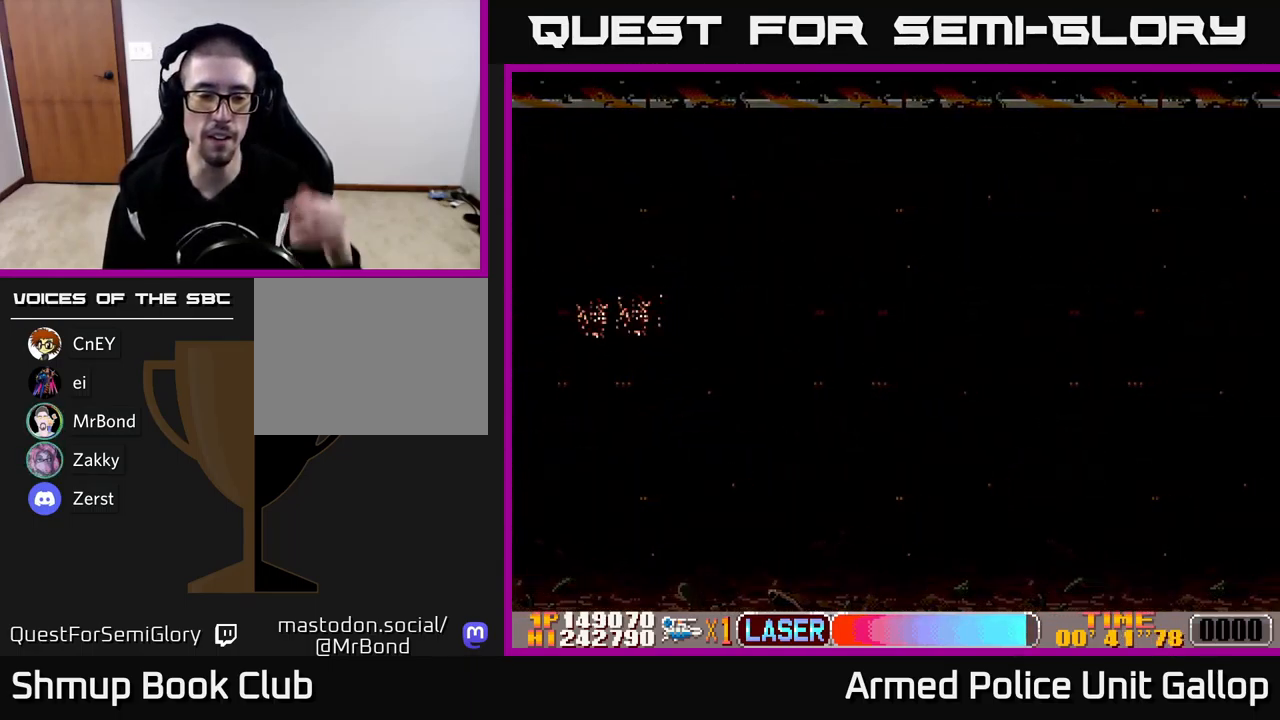
{"buttons": [], "left_stick": "center", "events": []}
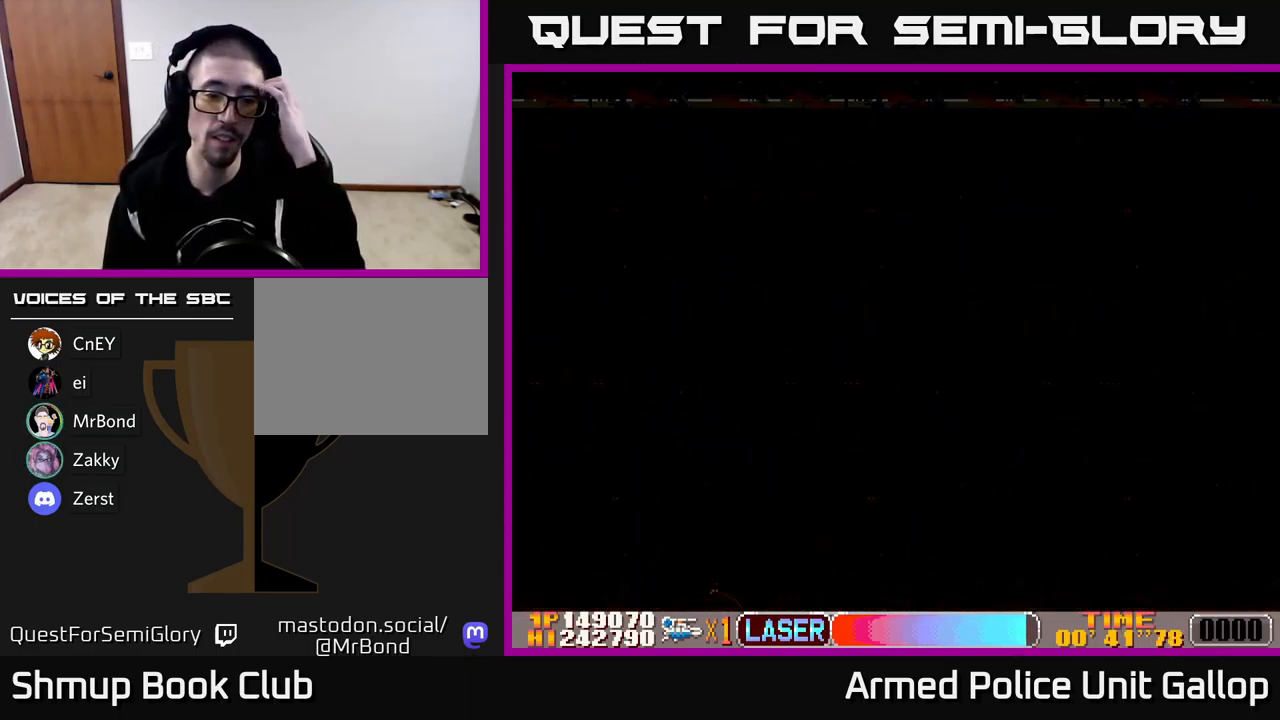
{"buttons": [], "left_stick": "center", "events": []}
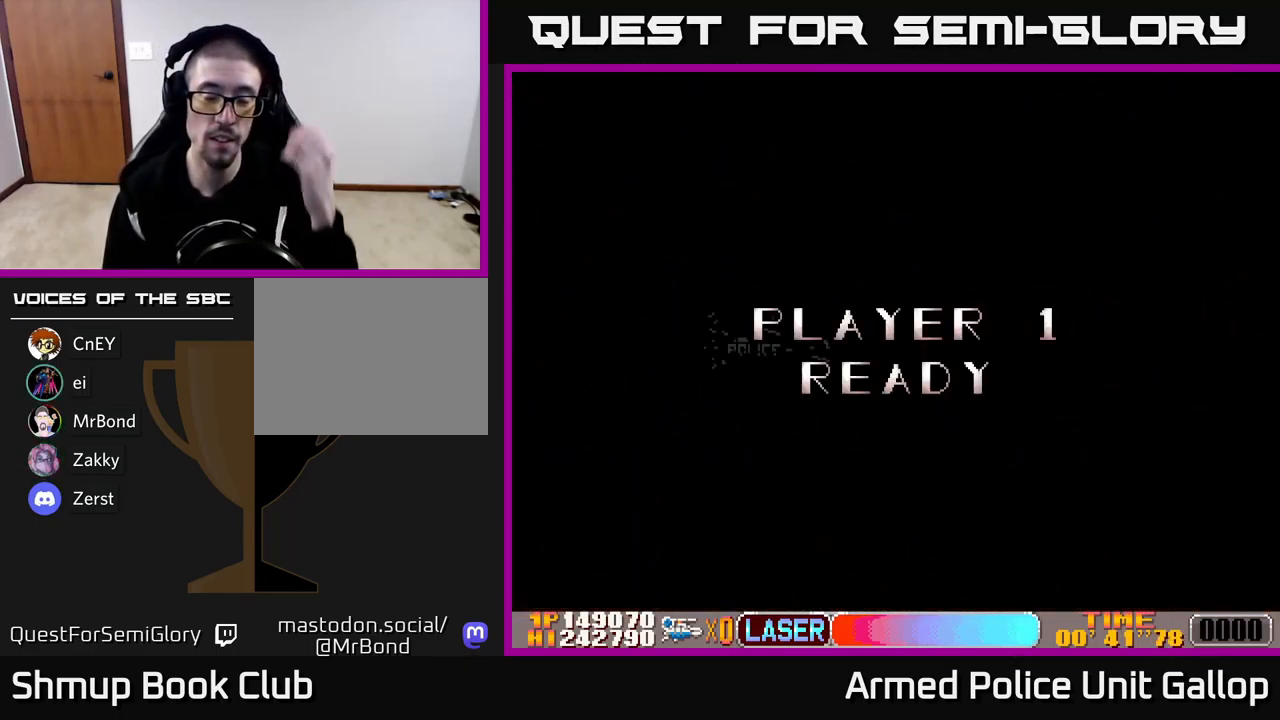
{"buttons": [], "left_stick": "center", "events": []}
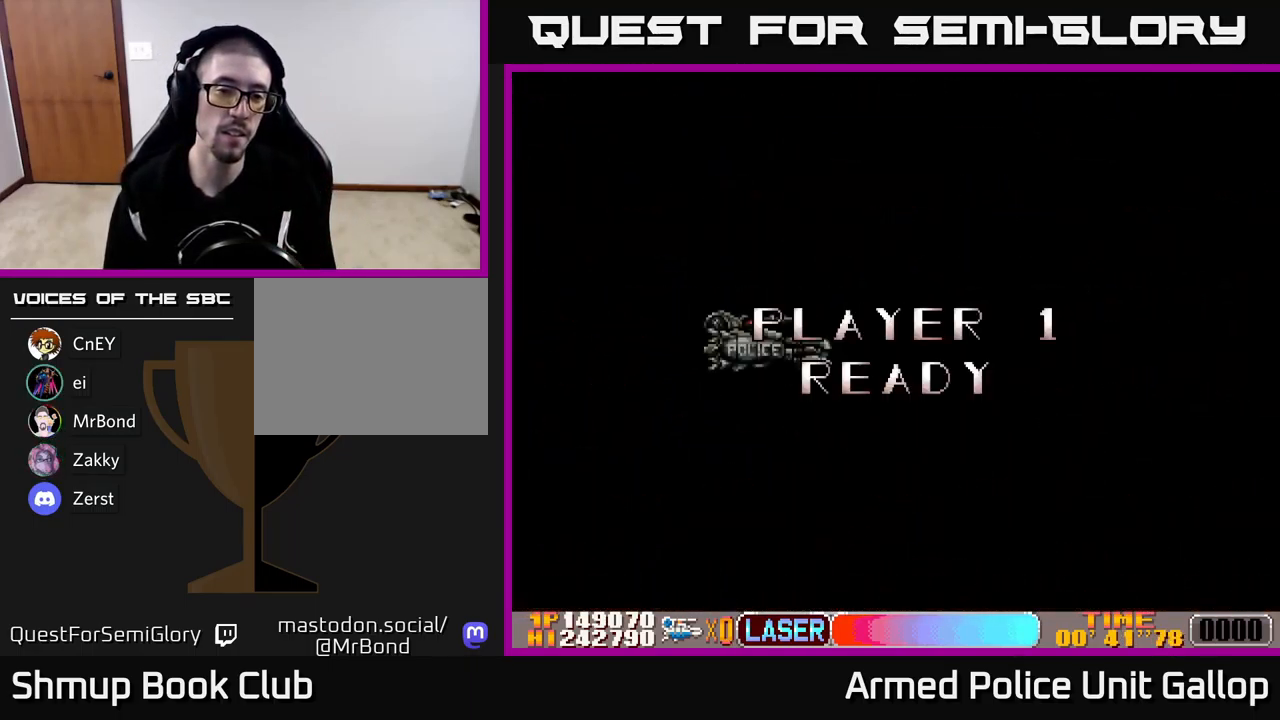
{"buttons": ["A", "DPAD_RIGHT"], "left_stick": "center", "events": [[267, "DPAD_RIGHT", "down"], [367, "A", "down"]]}
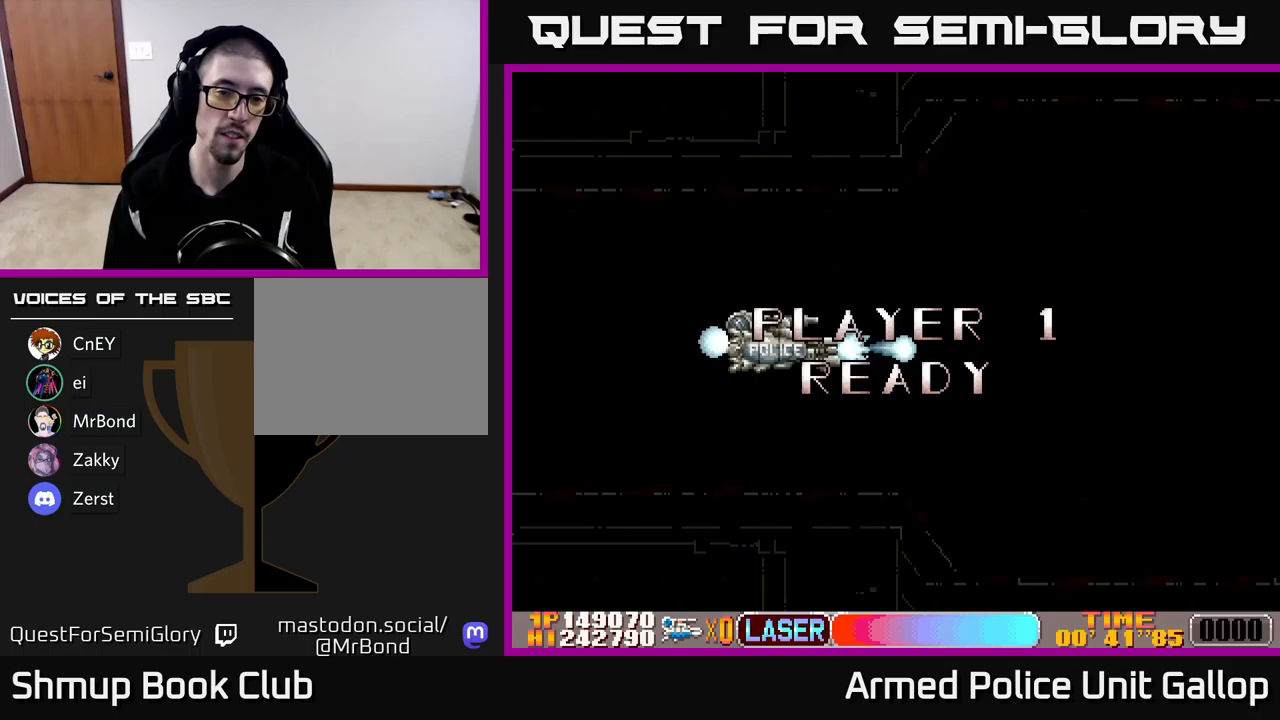
{"buttons": ["A", "DPAD_RIGHT"], "left_stick": "center", "events": []}
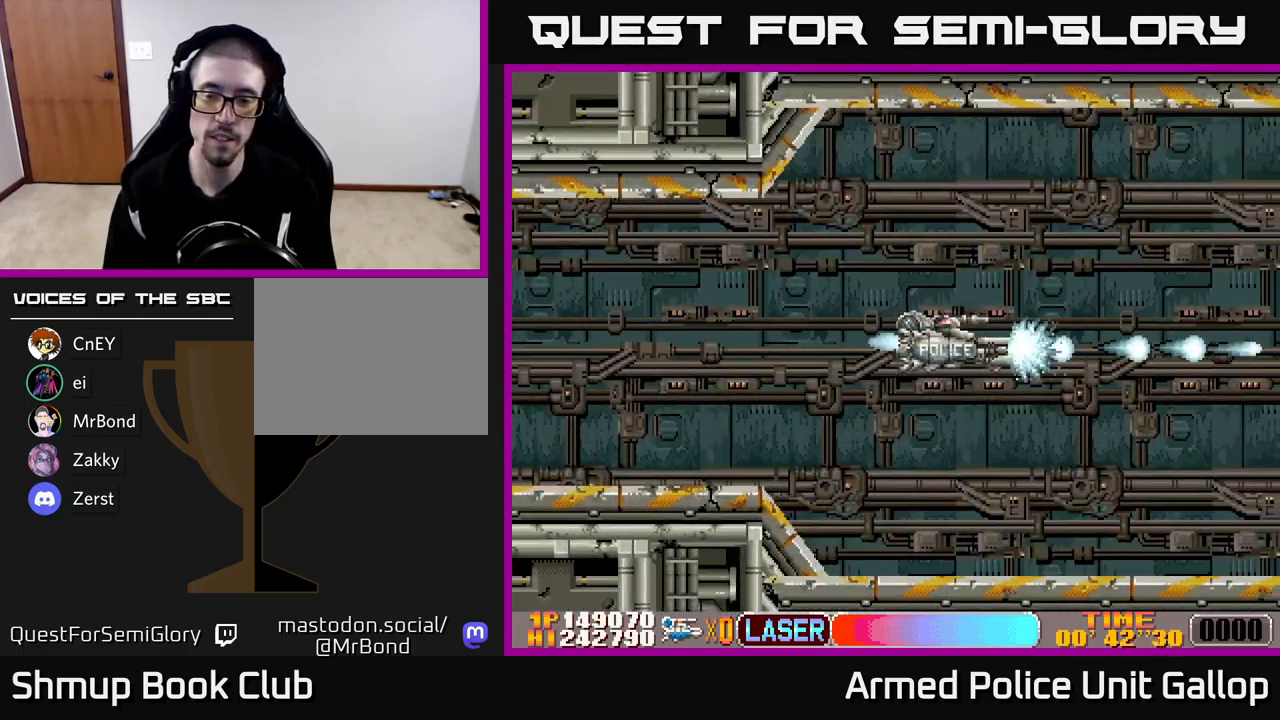
{"buttons": ["A", "DPAD_RIGHT"], "left_stick": "center", "events": []}
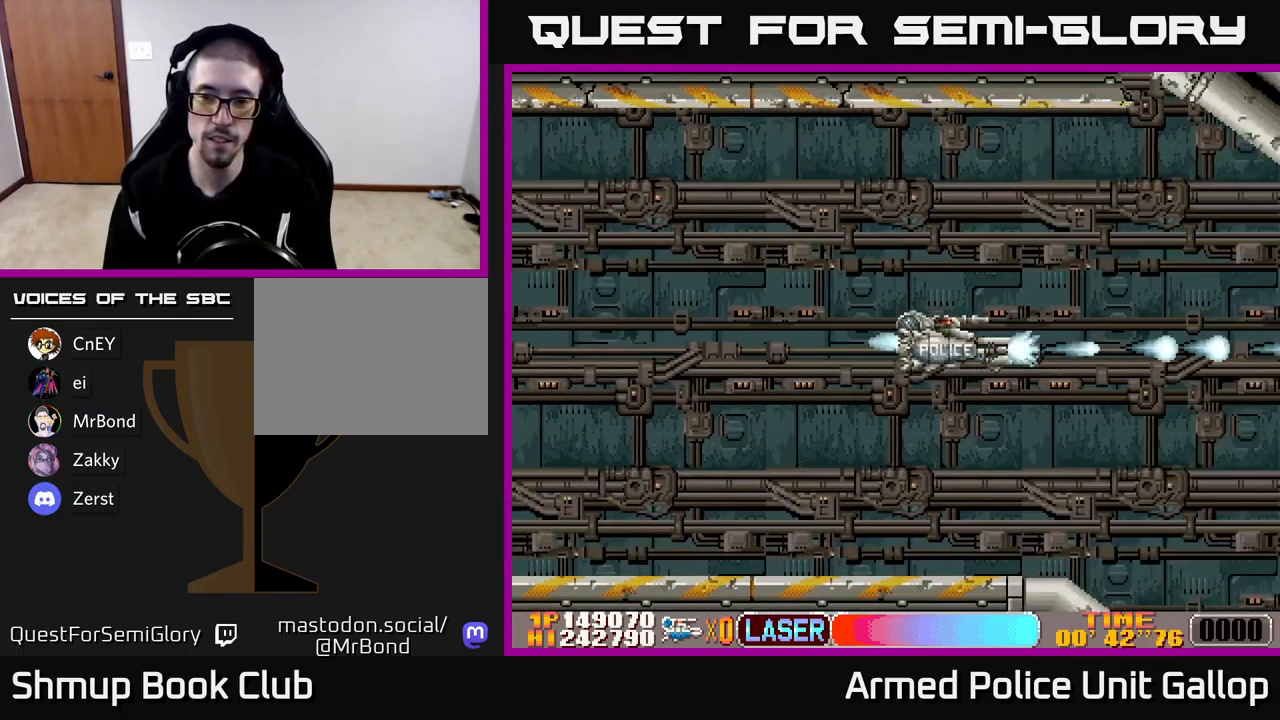
{"buttons": ["A", "DPAD_DOWN"], "left_stick": "center", "events": [[50, "DPAD_RIGHT", "up"], [200, "DPAD_DOWN", "down"], [200, "DPAD_LEFT", "down"], [267, "DPAD_LEFT", "up"]]}
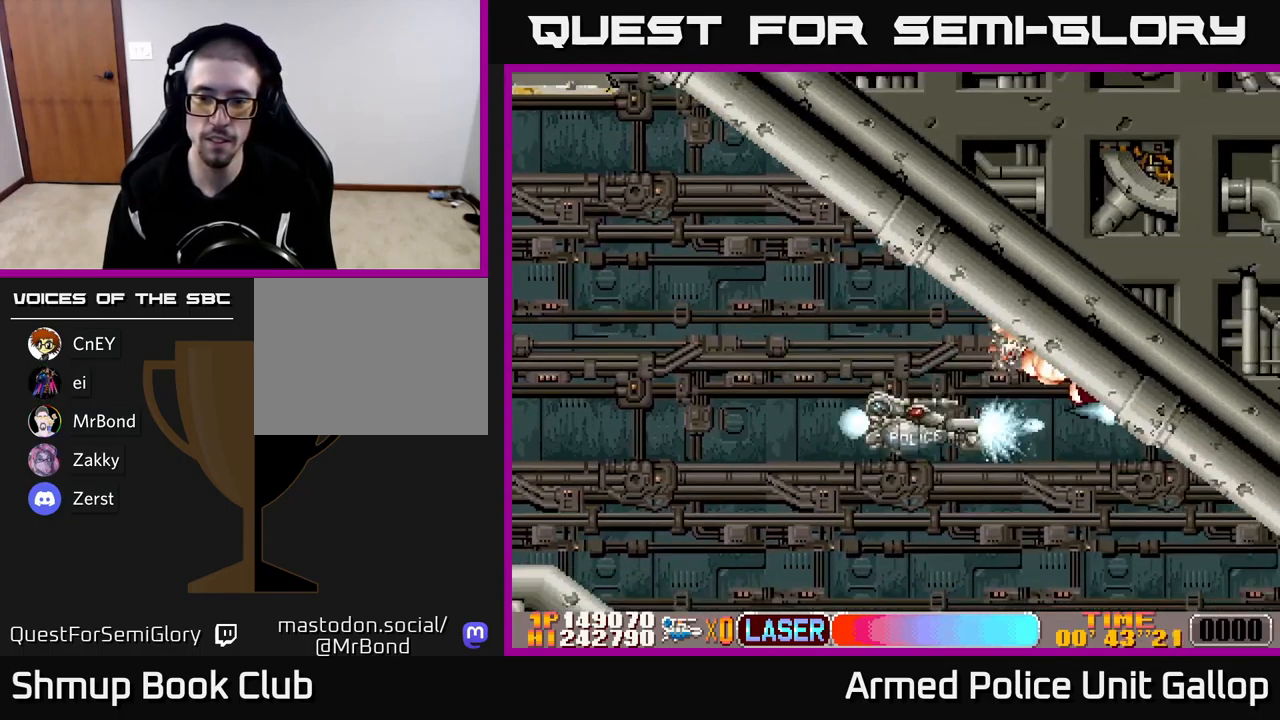
{"buttons": ["A", "DPAD_UP"], "left_stick": "center", "events": [[217, "DPAD_RIGHT", "down"], [350, "DPAD_DOWN", "up"], [467, "DPAD_RIGHT", "up"], [467, "DPAD_UP", "down"]]}
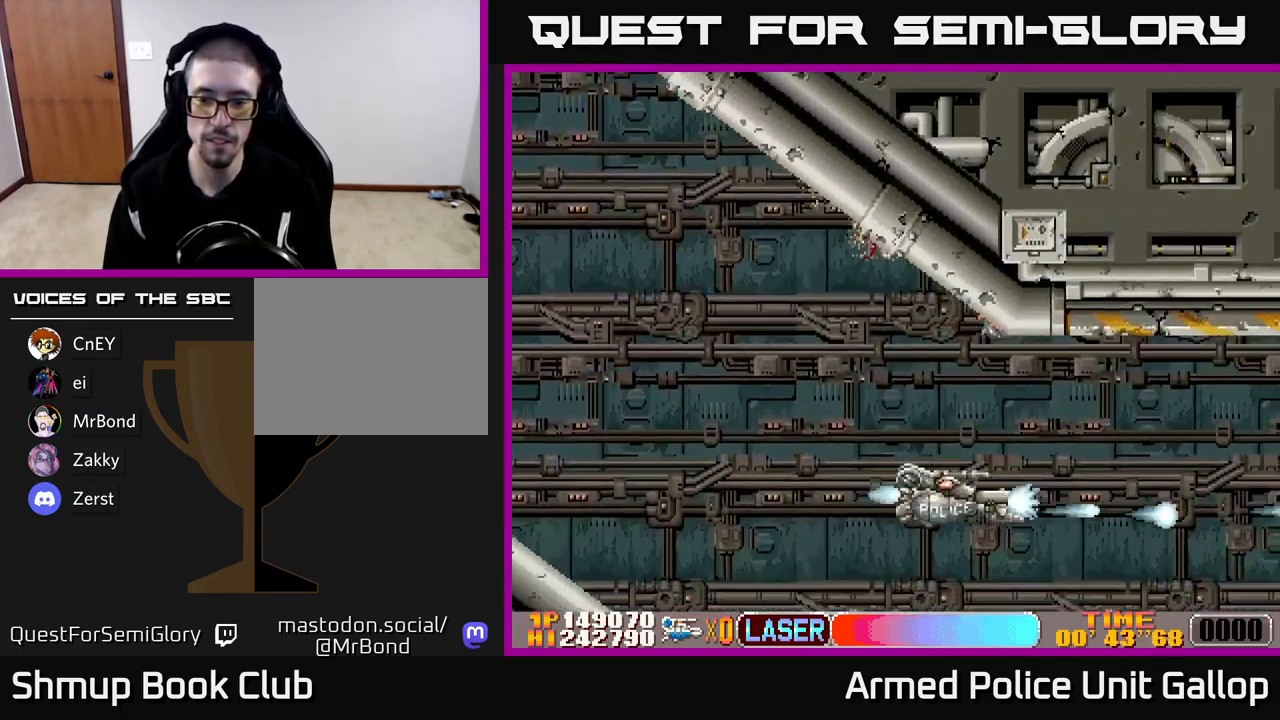
{"buttons": ["A", "DPAD_UP"], "left_stick": "center", "events": []}
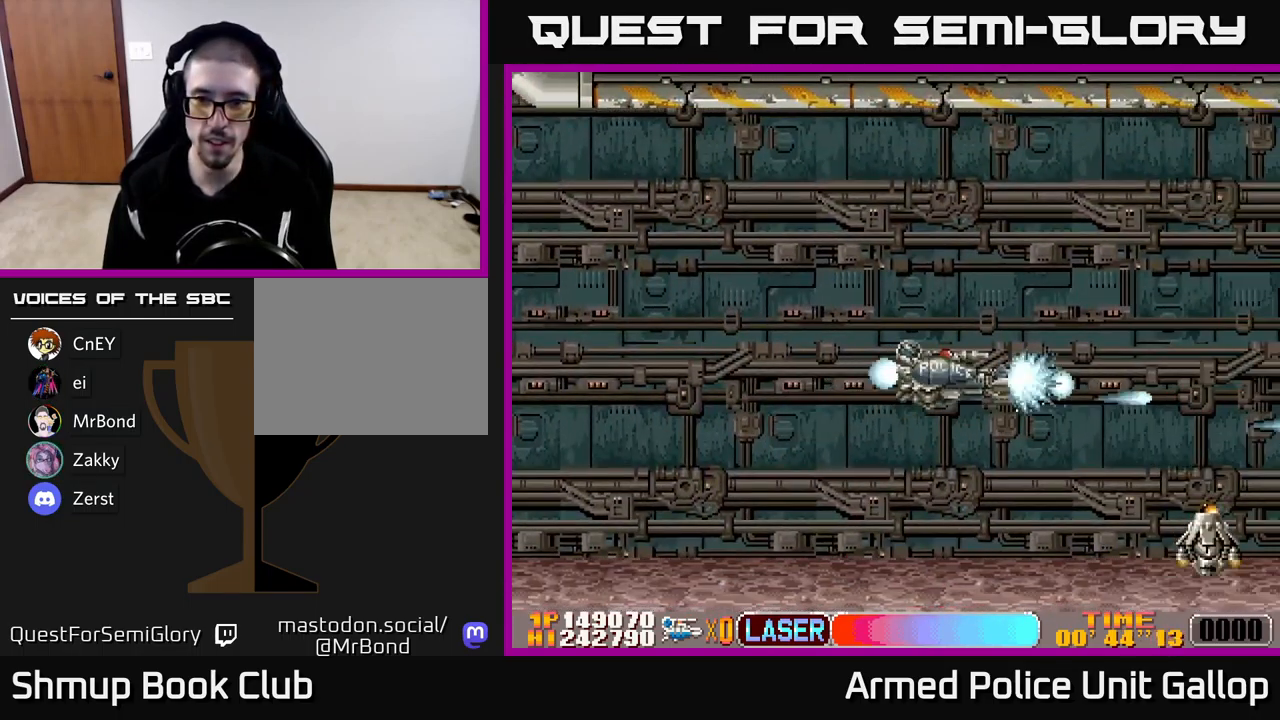
{"buttons": ["A", "DPAD_DOWN"], "left_stick": "center", "events": [[267, "DPAD_RIGHT", "down"], [267, "DPAD_UP", "up"], [300, "DPAD_DOWN", "down"], [300, "DPAD_RIGHT", "up"]]}
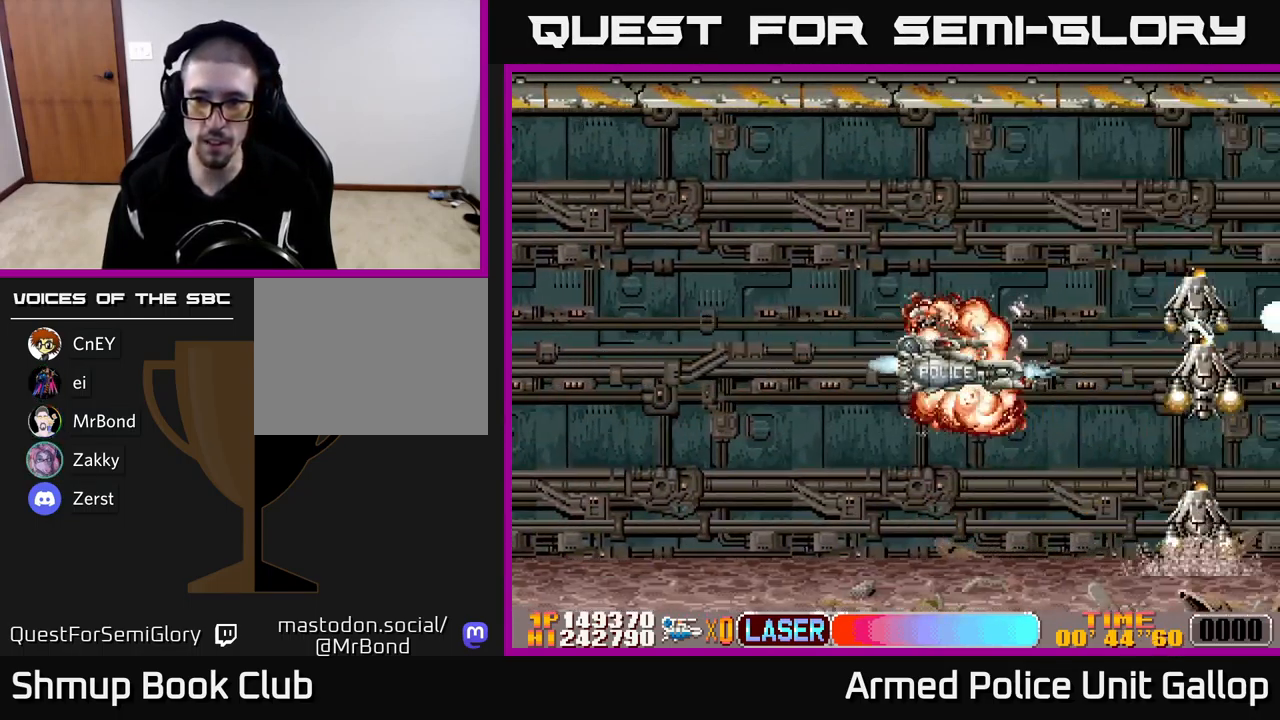
{"buttons": ["A", "DPAD_UP", "DPAD_LEFT"], "left_stick": "center", "events": [[150, "DPAD_DOWN", "up"], [183, "DPAD_UP", "down"], [467, "DPAD_LEFT", "down"]]}
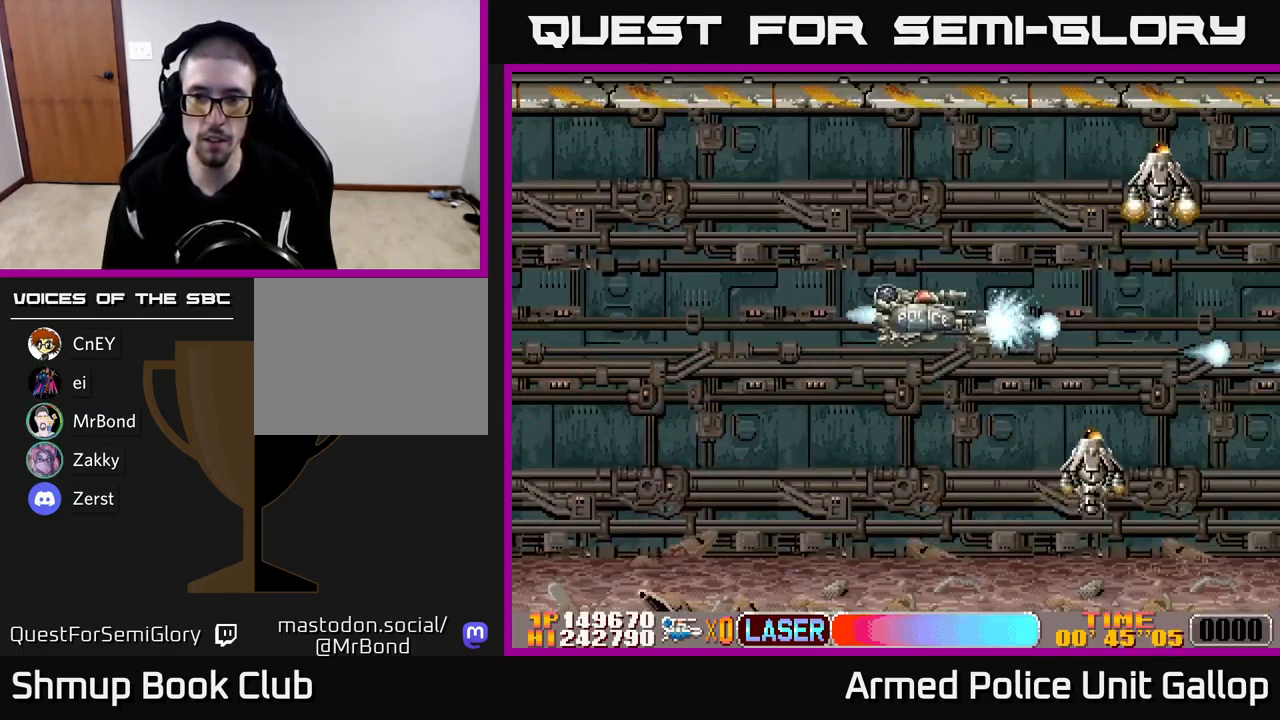
{"buttons": ["B", "DPAD_UP", "DPAD_RIGHT"], "left_stick": "center"}
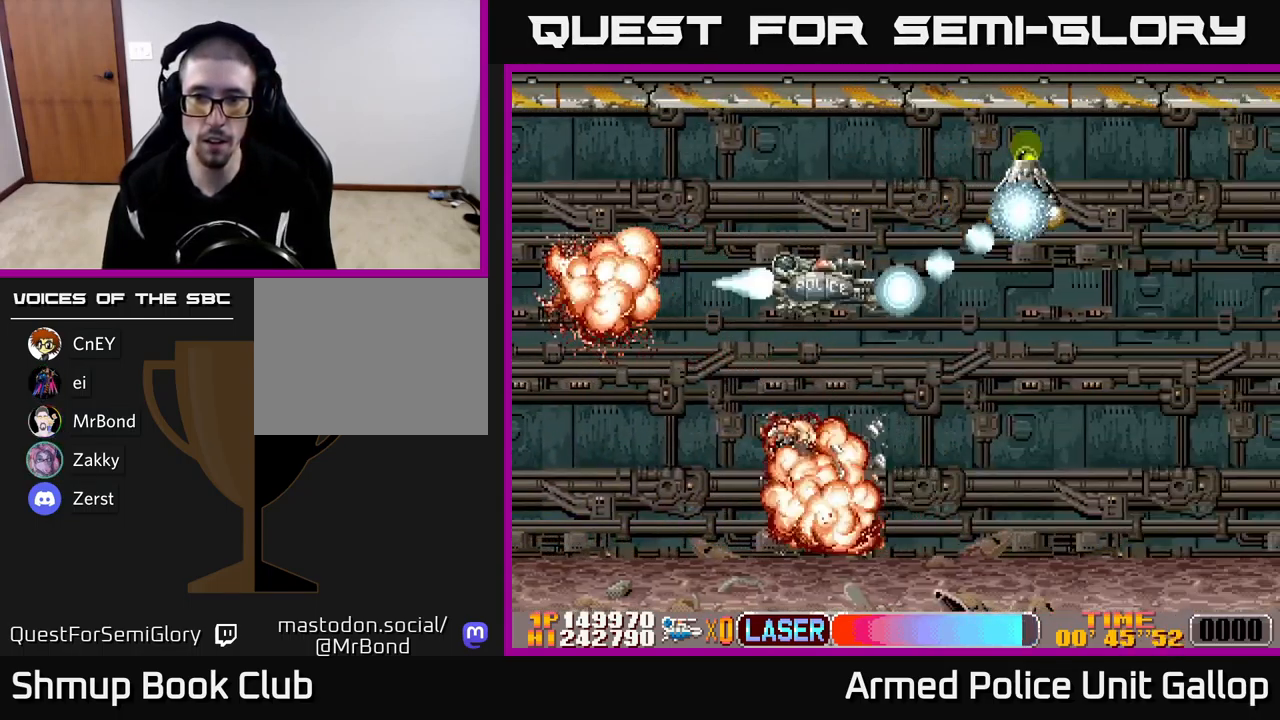
{"buttons": ["A", "DPAD_DOWN", "DPAD_RIGHT"], "left_stick": "center", "events": [[33, "DPAD_UP", "up"], [67, "DPAD_DOWN", "down"], [100, "A", "down"], [133, "B", "up"], [267, "DPAD_DOWN", "up"], [417, "DPAD_DOWN", "down"]]}
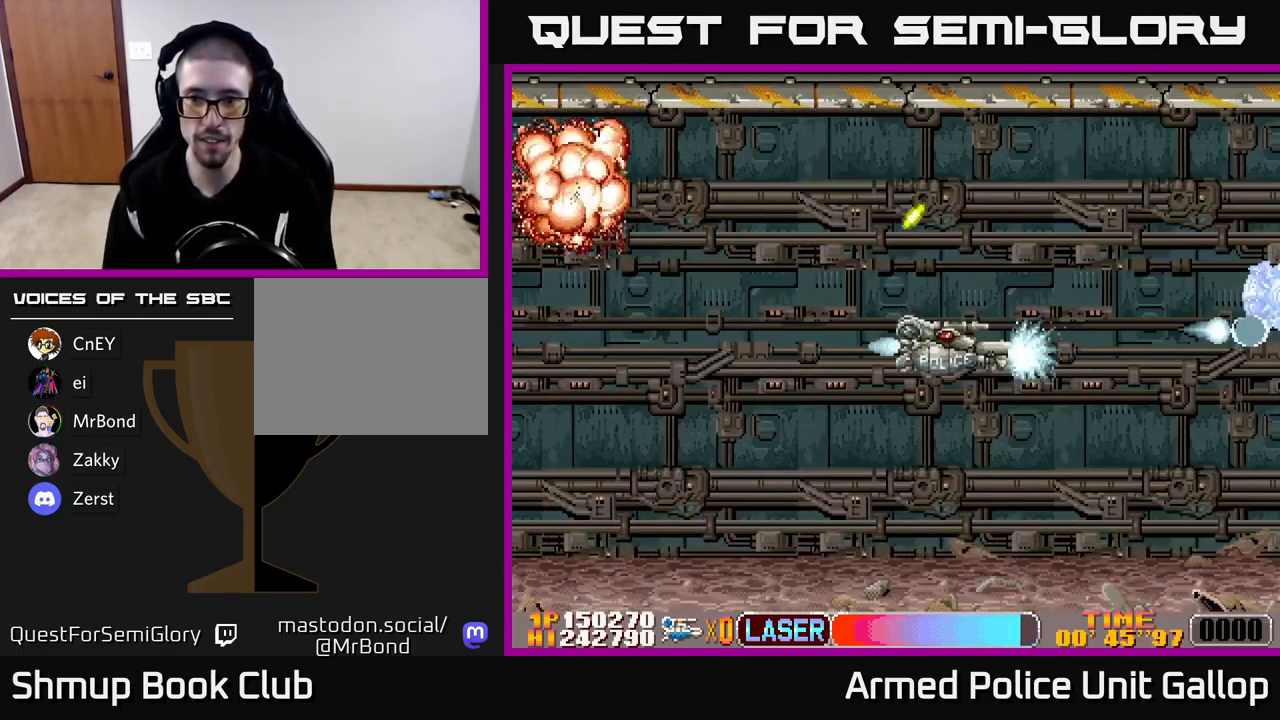
{"buttons": ["A", "DPAD_UP"], "left_stick": "center", "events": [[33, "DPAD_RIGHT", "up"], [117, "DPAD_RIGHT", "down"], [133, "DPAD_DOWN", "up"], [133, "DPAD_RIGHT", "up"], [167, "DPAD_UP", "down"]]}
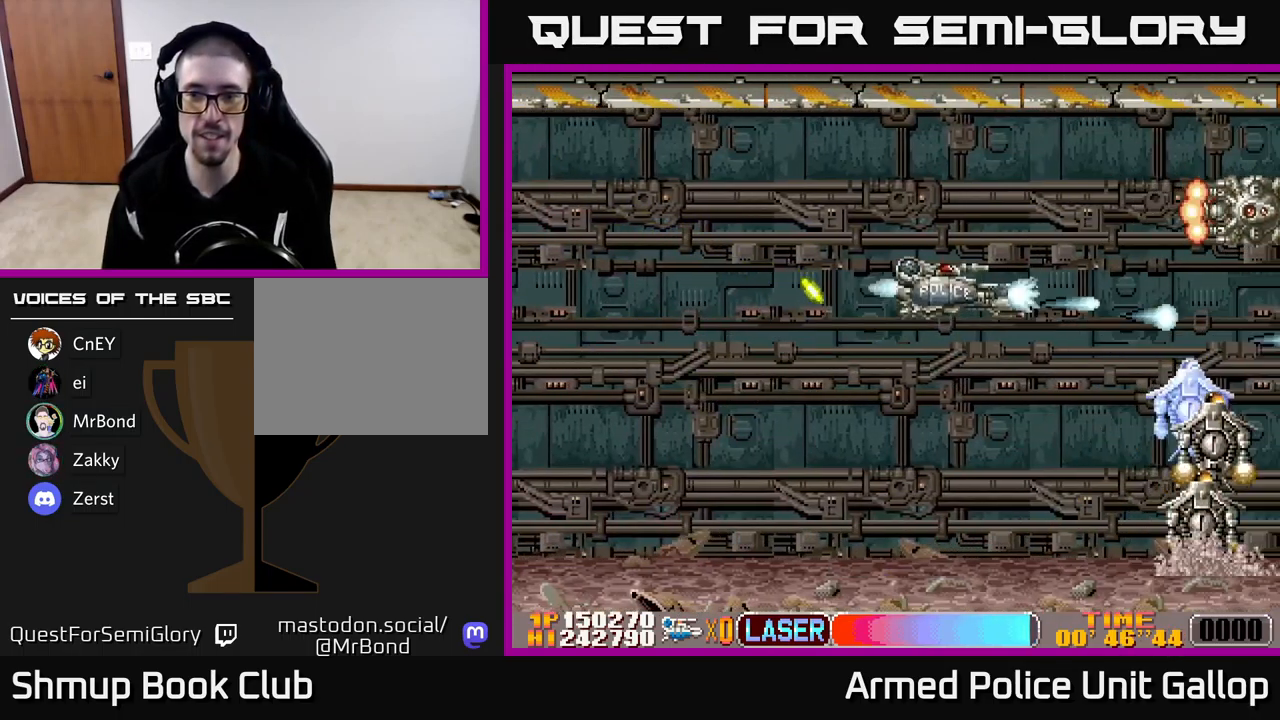
{"buttons": ["B", "DPAD_DOWN", "DPAD_LEFT"], "left_stick": "center", "events": [[133, "B", "down"], [133, "DPAD_UP", "up"], [149, "DPAD_DOWN", "down"], [166, "A", "up"], [399, "DPAD_LEFT", "down"]]}
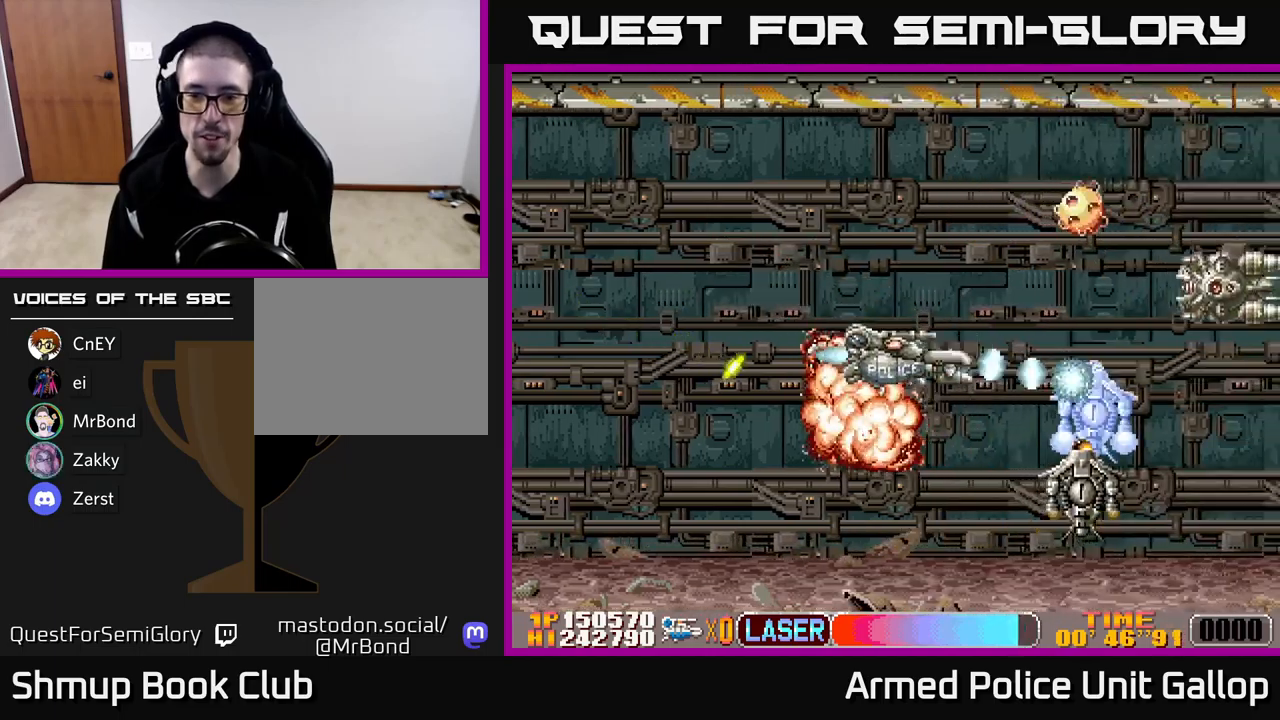
{"buttons": ["A", "DPAD_UP", "DPAD_LEFT"], "left_stick": "center", "events": [[167, "DPAD_LEFT", "up"], [267, "A", "down"], [300, "B", "up"], [450, "DPAD_DOWN", "up"], [450, "DPAD_LEFT", "down"], [467, "DPAD_UP", "down"]]}
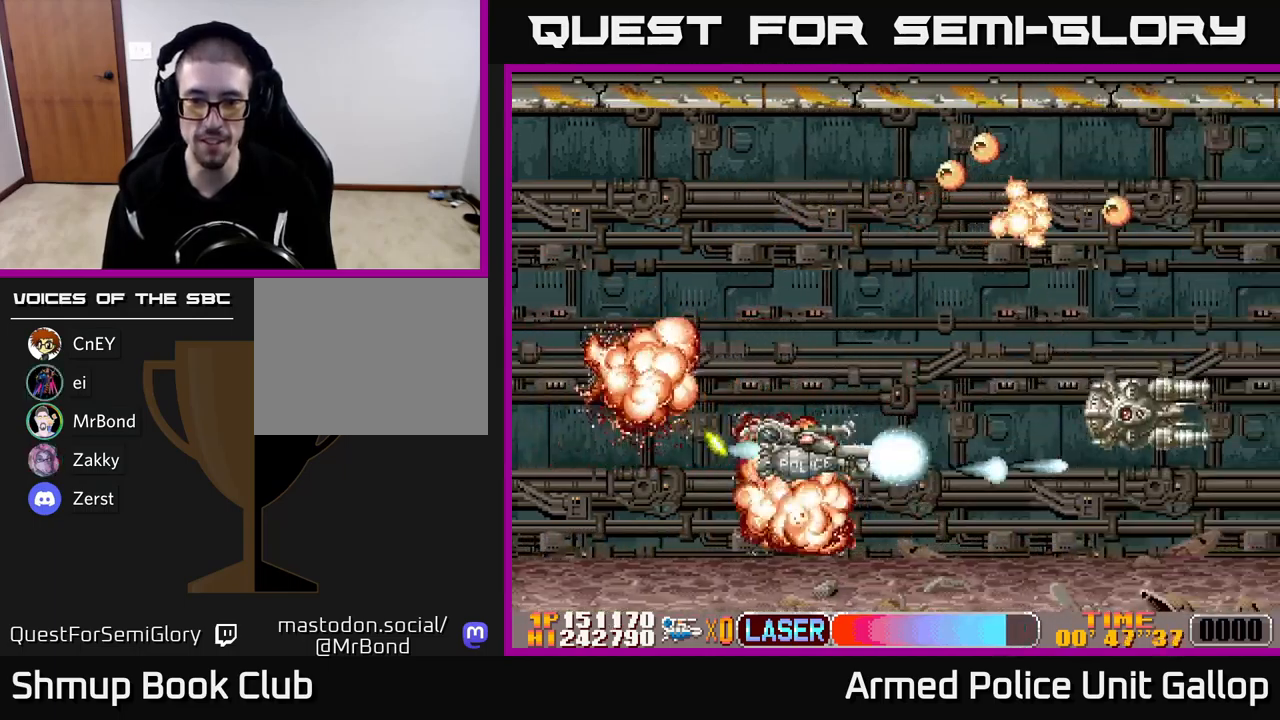
{"buttons": ["A", "DPAD_UP", "DPAD_LEFT"], "left_stick": "center", "events": [[17, "DPAD_LEFT", "up"], [150, "DPAD_RIGHT", "down"], [217, "DPAD_UP", "up"], [267, "DPAD_DOWN", "down"], [267, "DPAD_RIGHT", "up"], [450, "DPAD_DOWN", "up"], [483, "DPAD_LEFT", "down"], [483, "DPAD_UP", "down"]]}
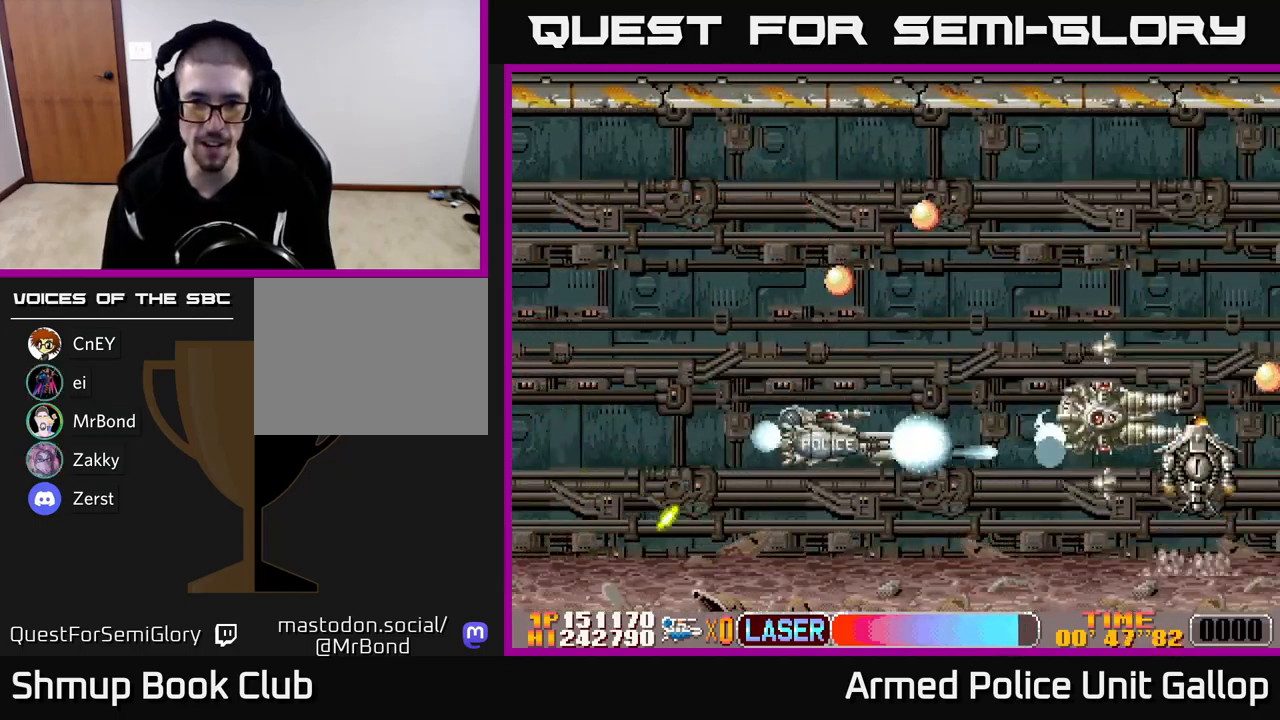
{"buttons": ["A", "DPAD_UP", "DPAD_LEFT"], "left_stick": "center"}
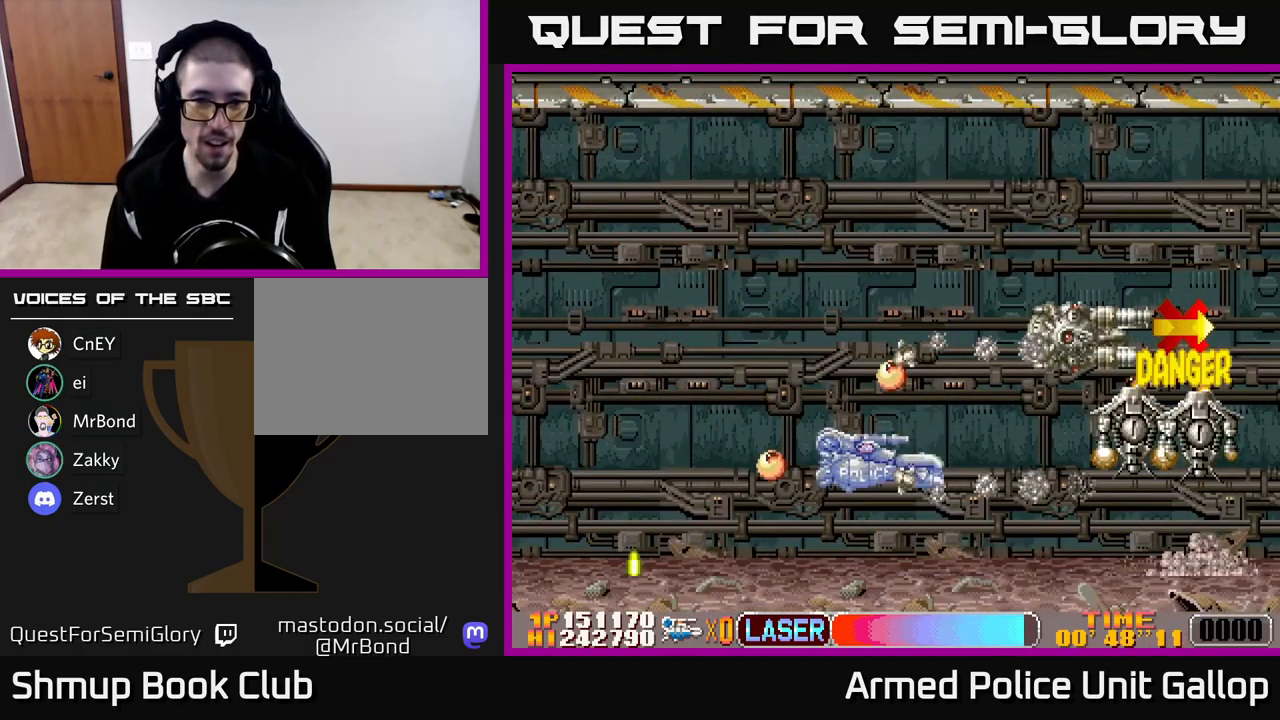
{"buttons": ["A"], "left_stick": "center", "events": [[233, "DPAD_UP", "up"], [267, "DPAD_LEFT", "up"]]}
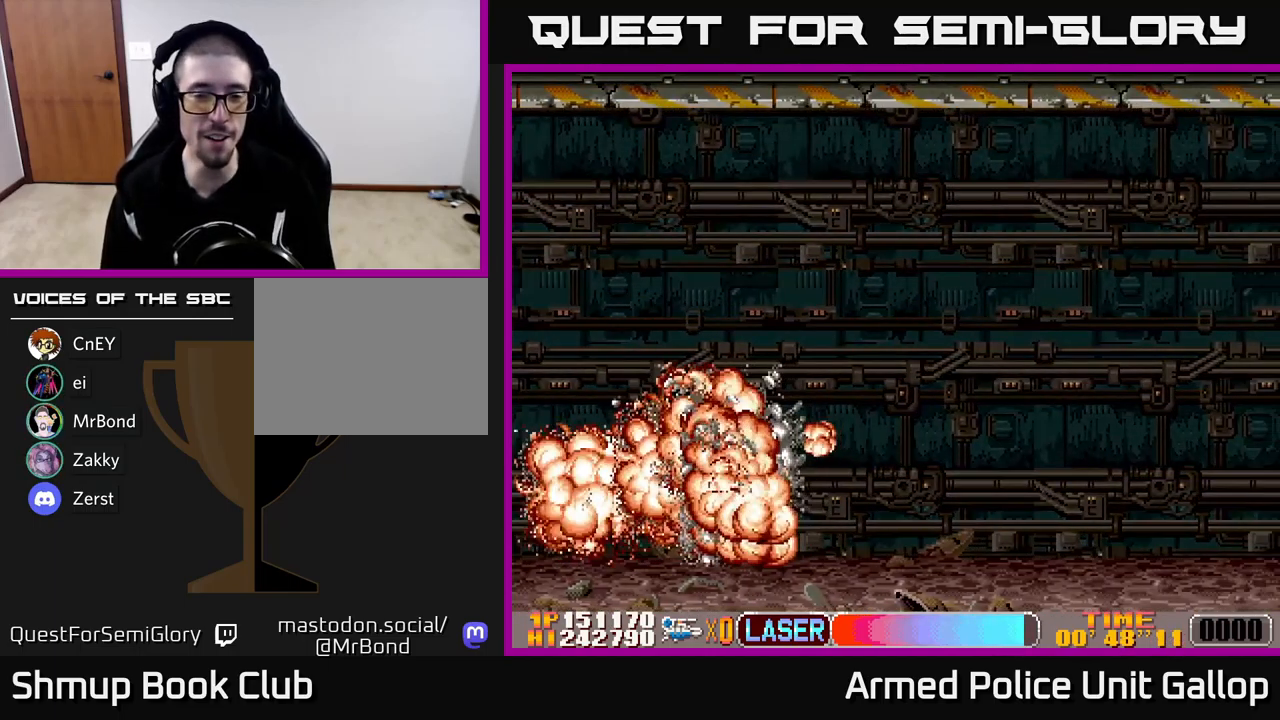
{"buttons": ["A"], "left_stick": "center", "events": [[67, "A", "up"], [317, "A", "down"]]}
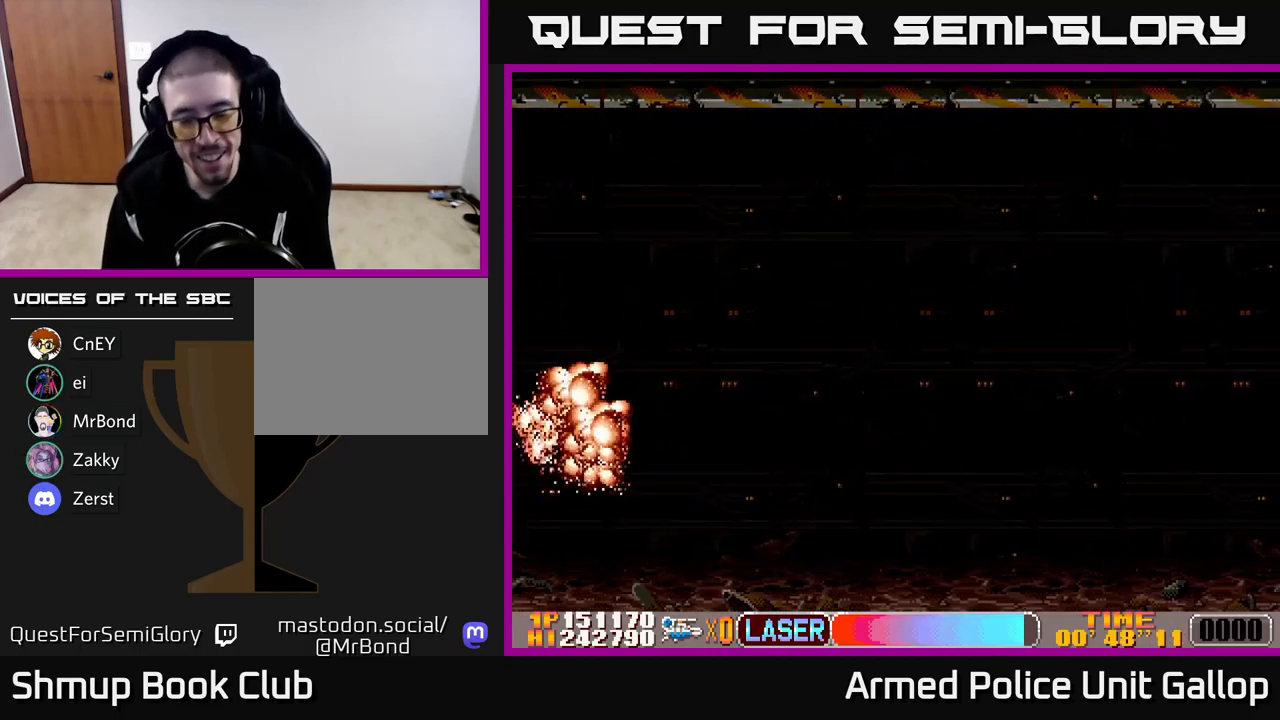
{"buttons": [], "left_stick": "center", "events": [[450, "A", "up"]]}
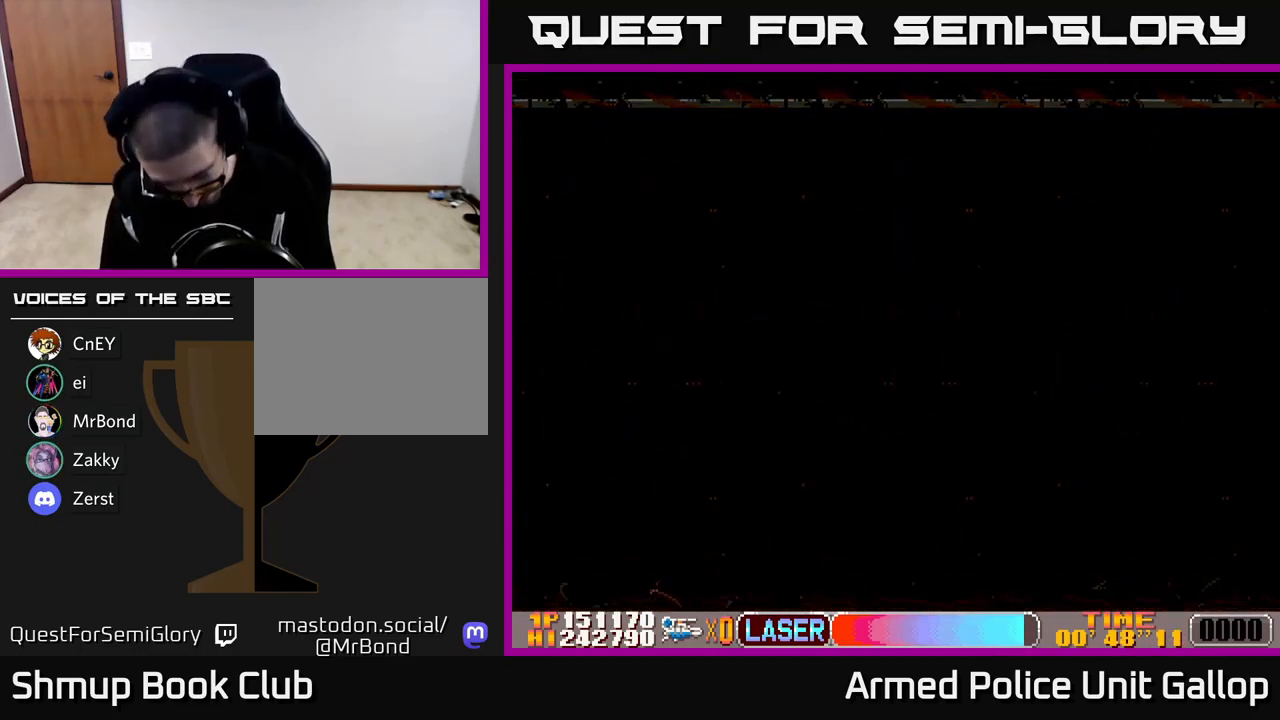
{"buttons": [], "left_stick": "center", "events": []}
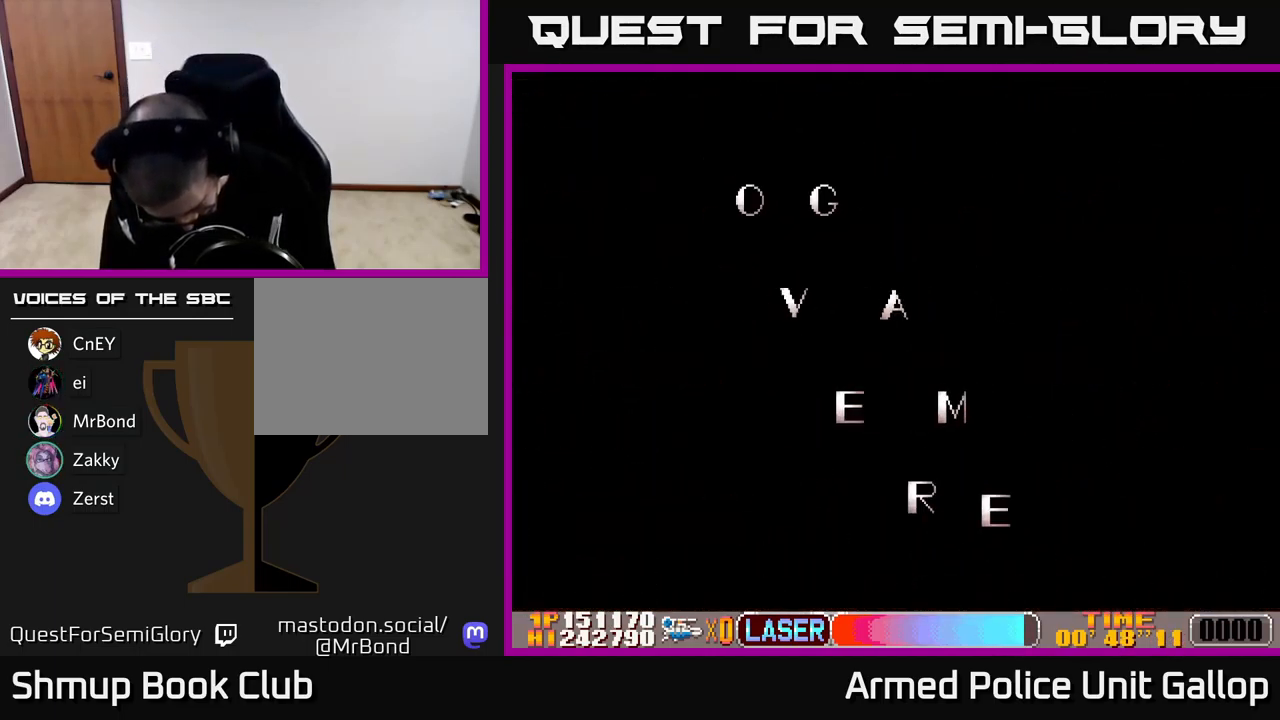
{"buttons": [], "left_stick": "center", "events": []}
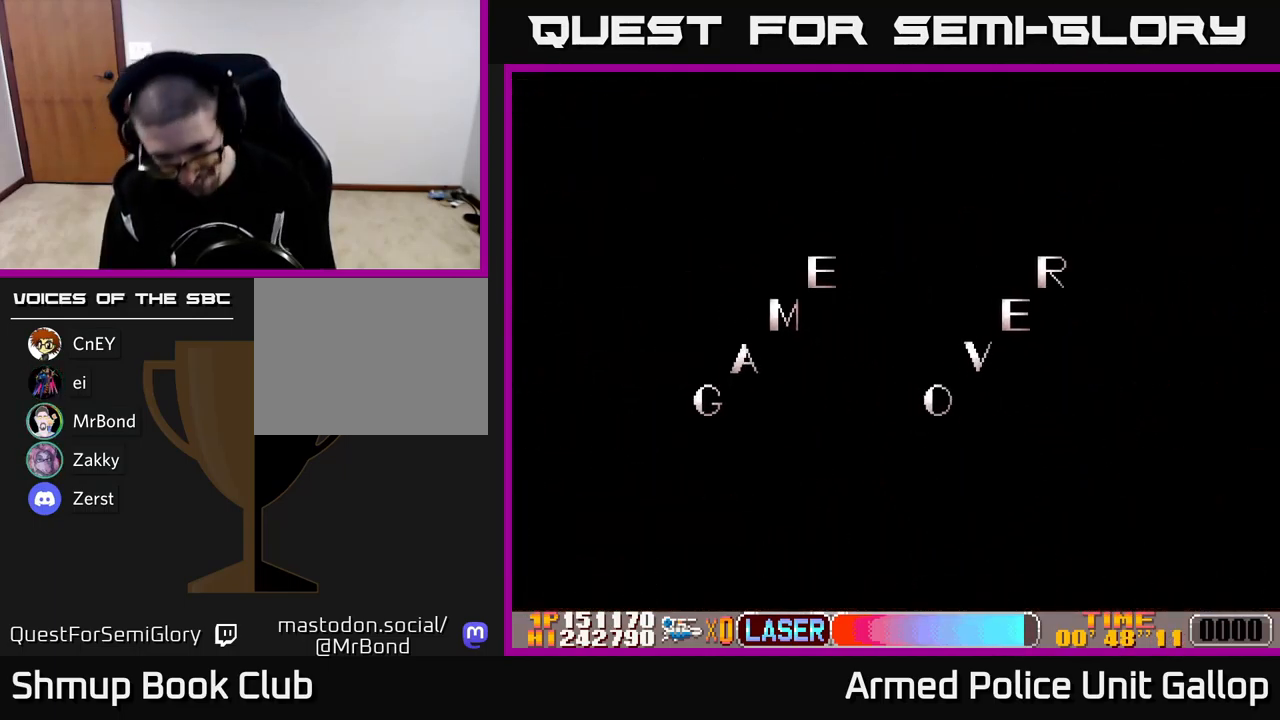
{"buttons": [], "left_stick": "center", "events": []}